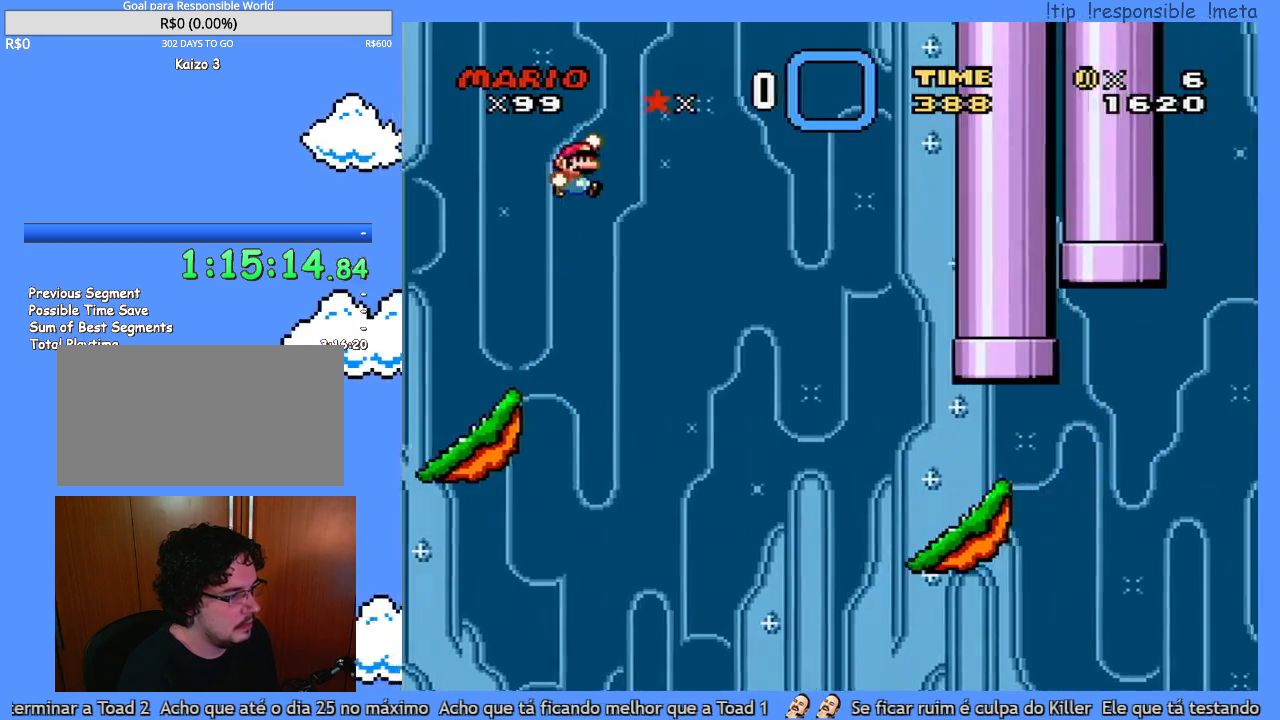
Gameplay with a controller (Nintendo layout); each line is a JSON object with the inputs held at the frame after it. "events" lists button and stick changes between this image and that frame as [ms after this image, input, new state], when the widget could be followed in between. Not read: A B L3 R3 X.
{"buttons": ["Y", "DPAD_RIGHT"], "events": []}
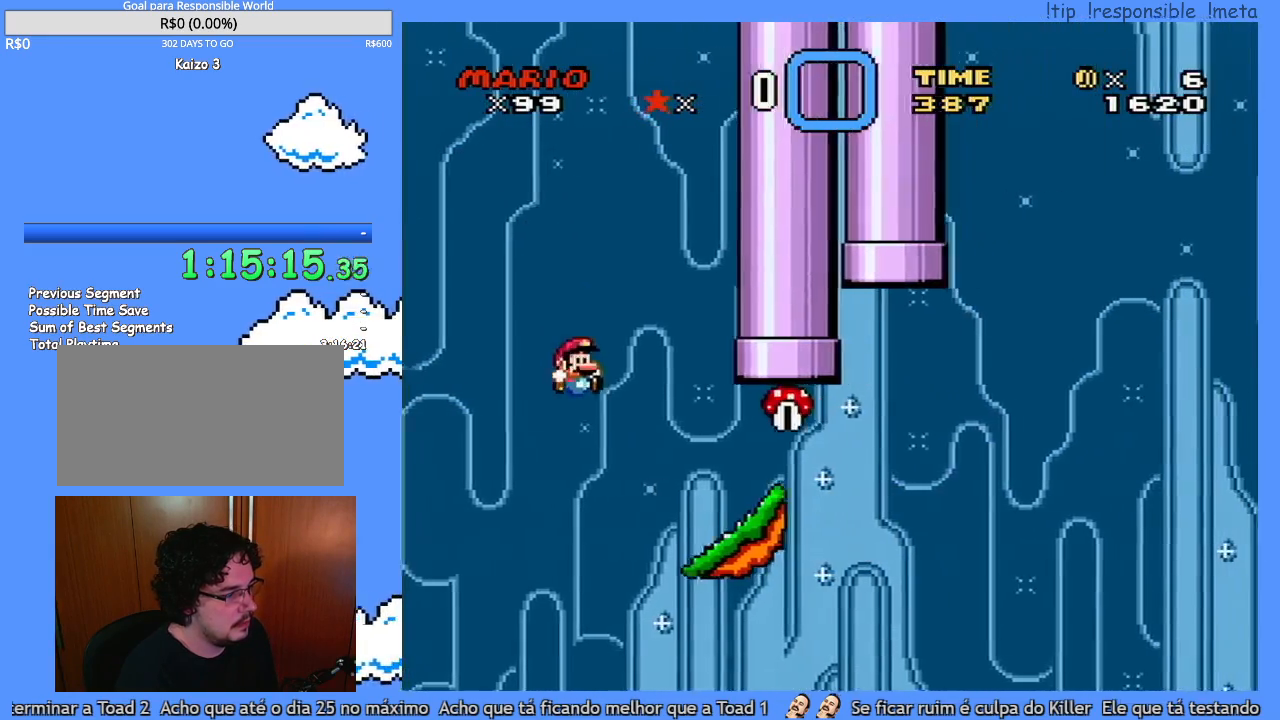
{"buttons": ["Y", "DPAD_LEFT"], "events": [[283, "DPAD_LEFT", "down"], [283, "DPAD_RIGHT", "up"]]}
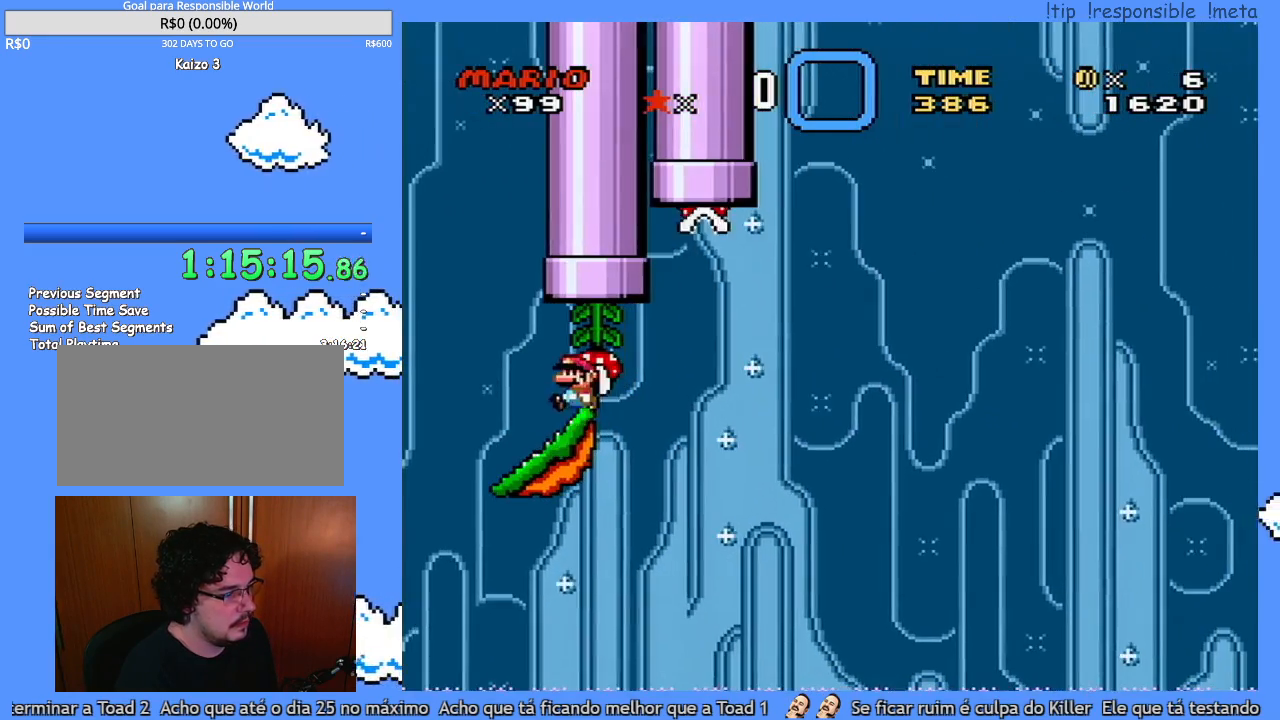
{"buttons": ["Y"], "events": [[117, "DPAD_LEFT", "up"], [350, "DPAD_RIGHT", "down"], [433, "DPAD_RIGHT", "up"]]}
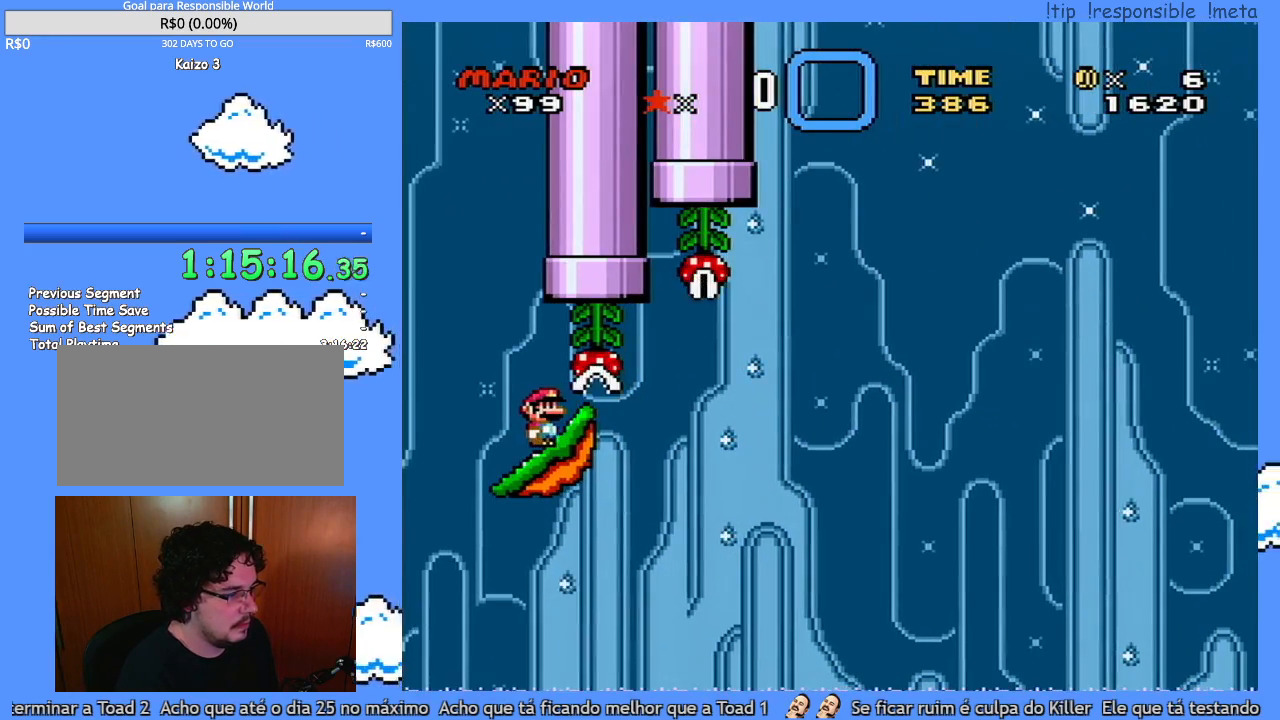
{"buttons": ["Y"], "events": []}
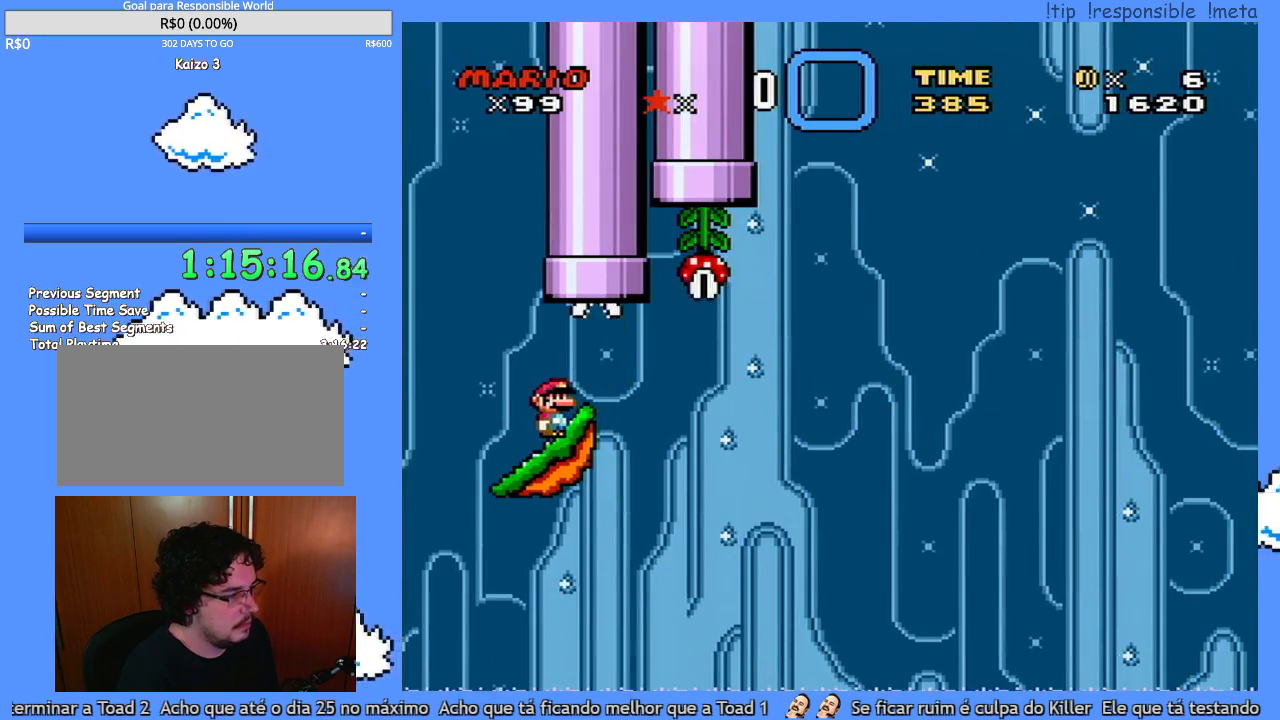
{"buttons": ["Y"], "events": [[117, "DPAD_RIGHT", "down"], [183, "DPAD_RIGHT", "up"]]}
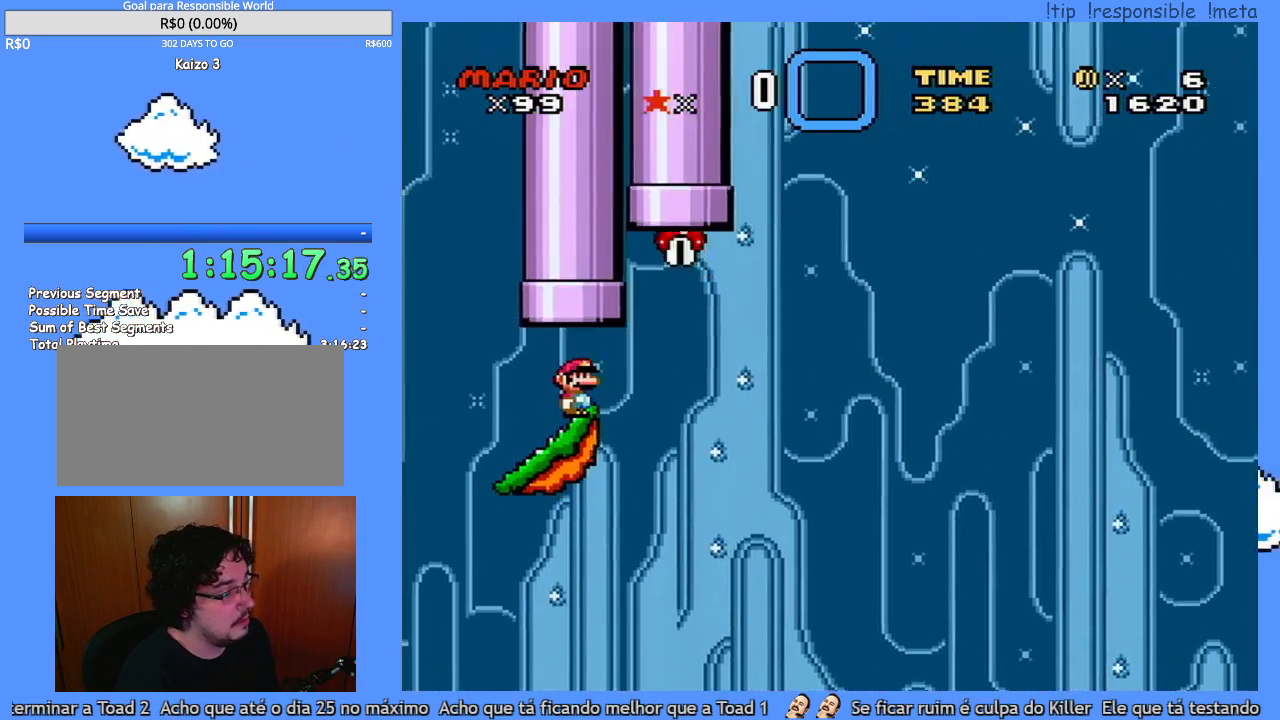
{"buttons": ["Y"], "events": [[67, "DPAD_LEFT", "down"], [133, "DPAD_LEFT", "up"], [383, "DPAD_RIGHT", "down"], [417, "DPAD_RIGHT", "up"]]}
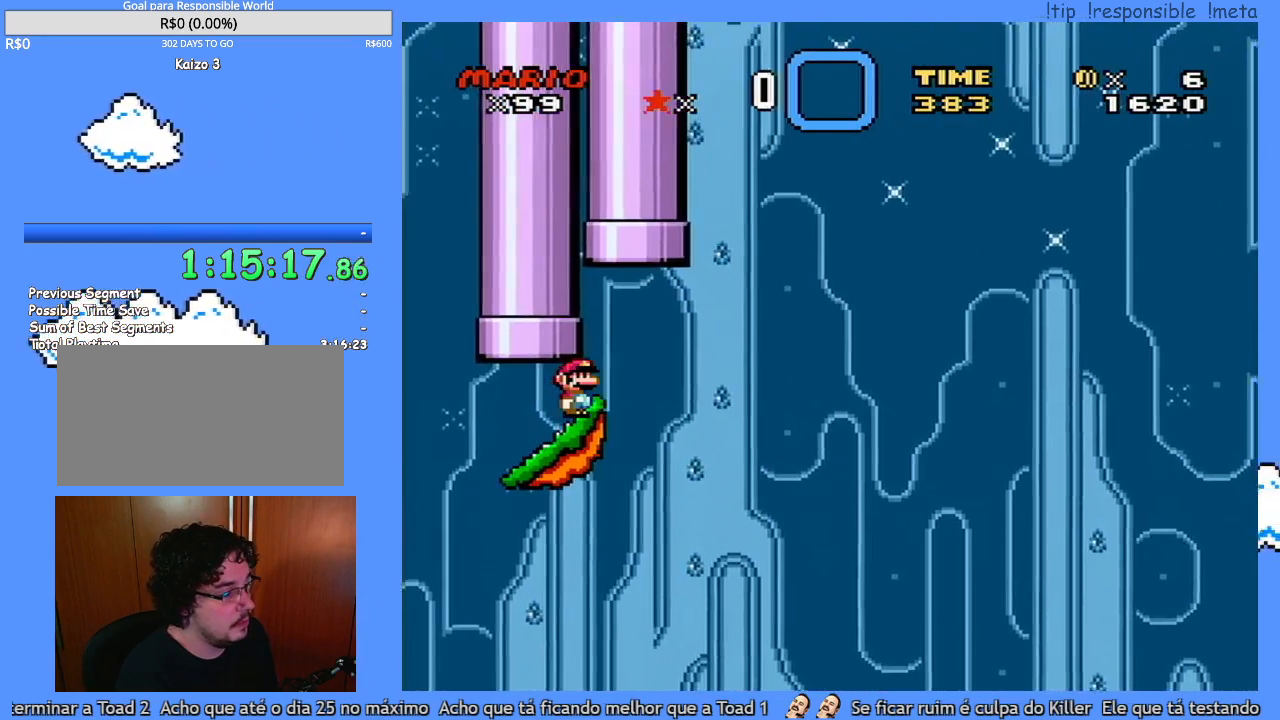
{"buttons": ["Y"], "events": [[183, "DPAD_LEFT", "down"], [283, "DPAD_LEFT", "up"], [367, "DPAD_RIGHT", "down"], [433, "DPAD_RIGHT", "up"]]}
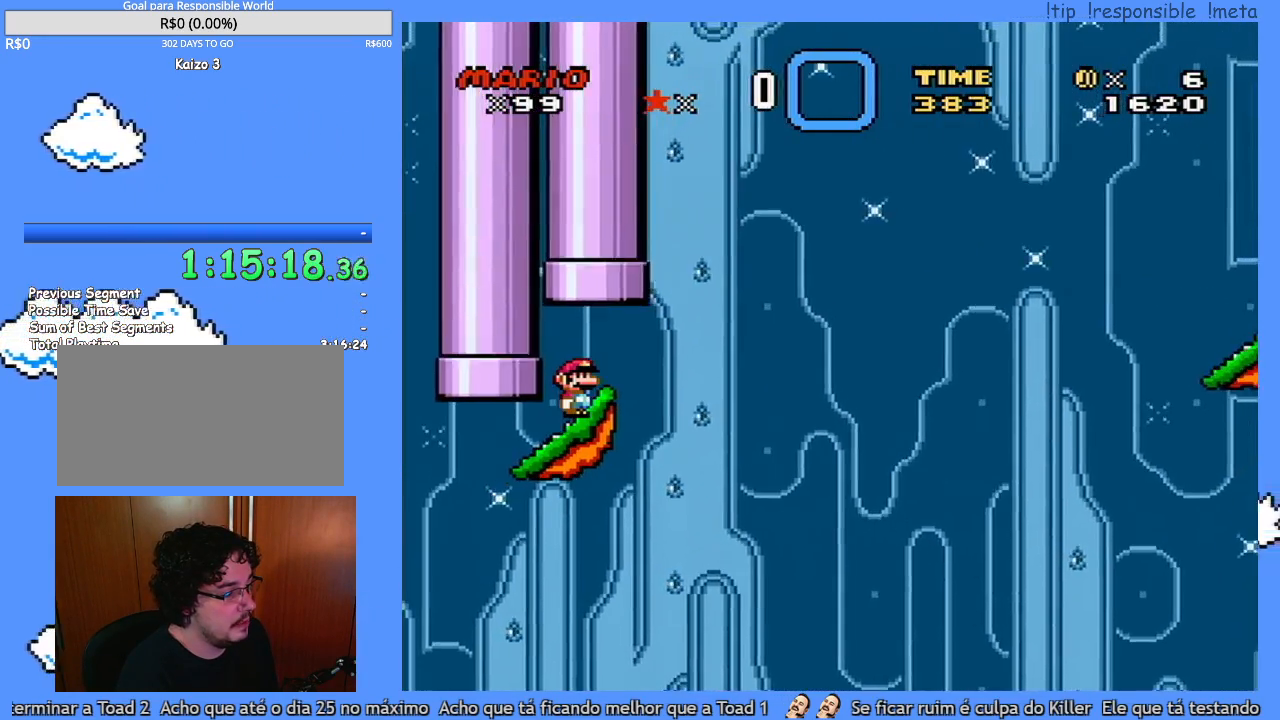
{"buttons": ["Y"], "events": []}
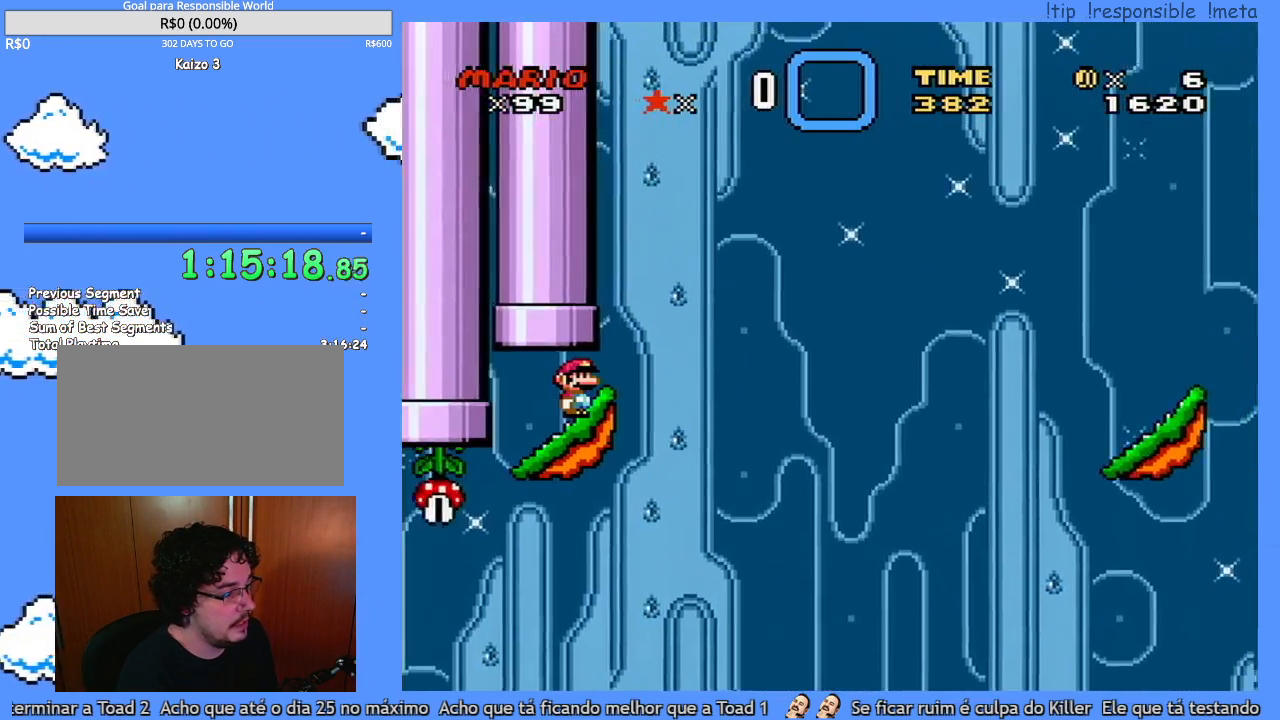
{"buttons": ["Y"], "events": []}
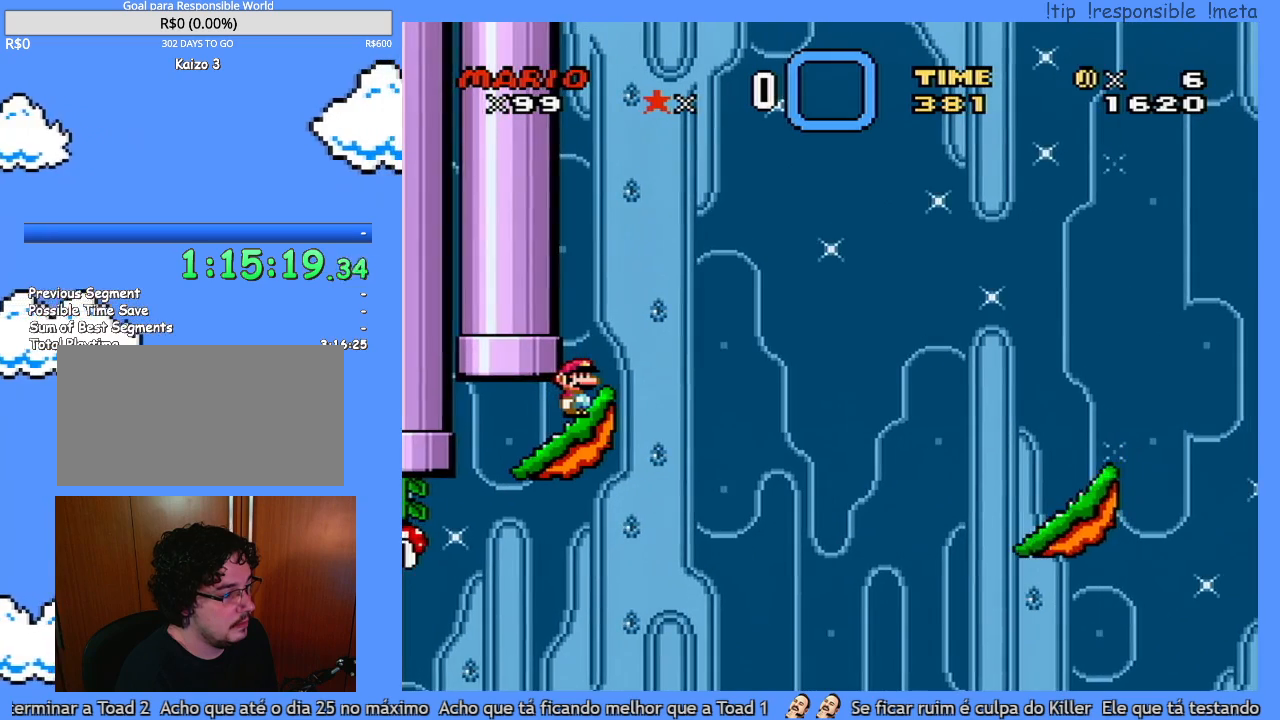
{"buttons": ["Y", "DPAD_RIGHT"], "events": [[33, "DPAD_RIGHT", "down"]]}
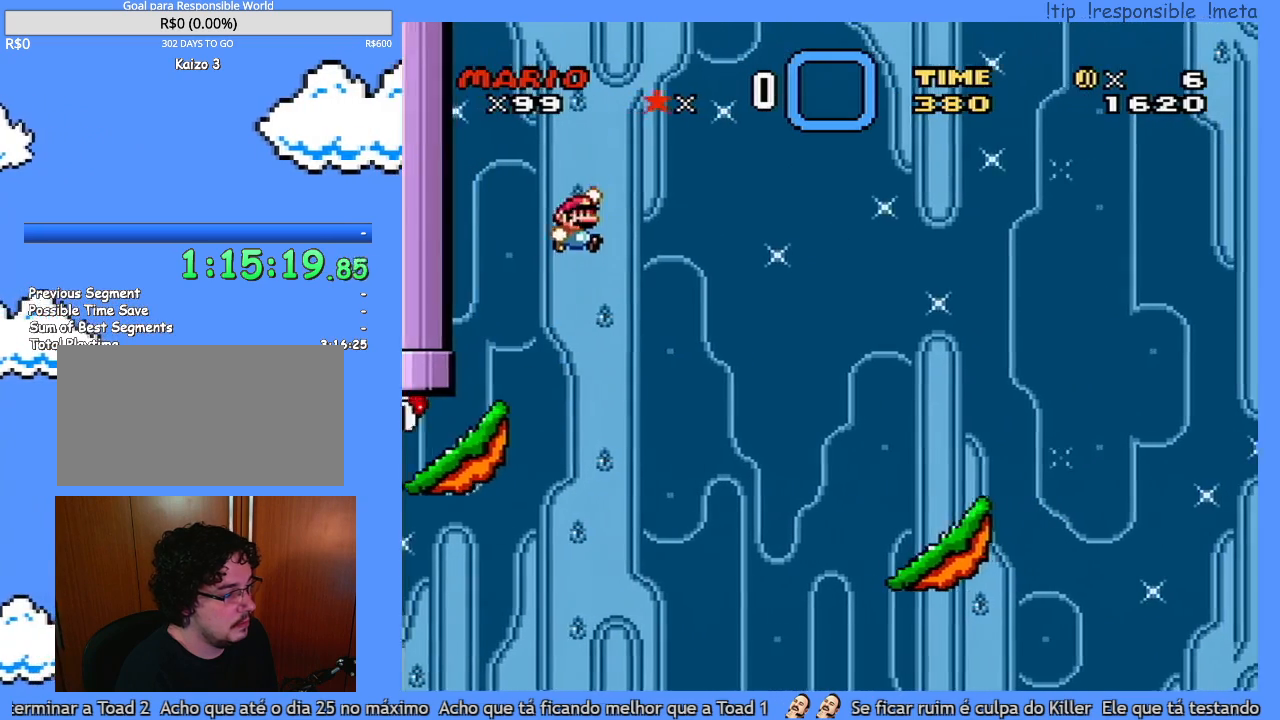
{"buttons": ["Y", "DPAD_RIGHT"], "events": []}
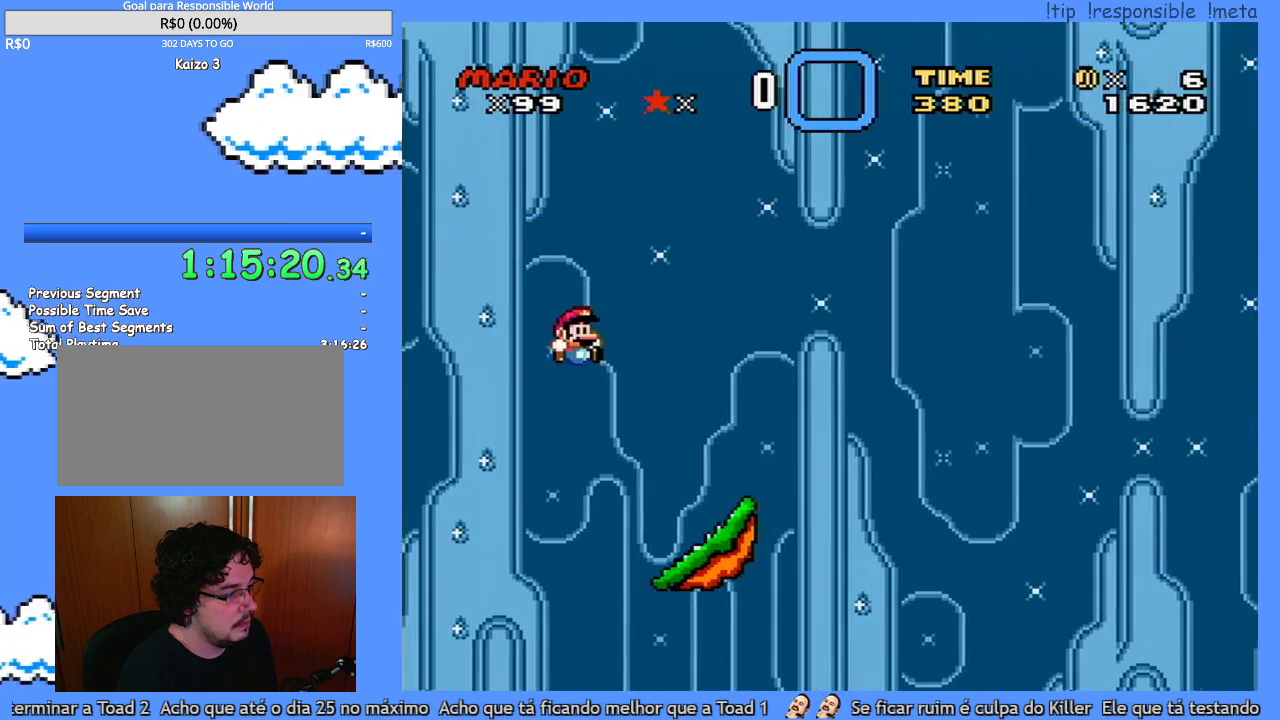
{"buttons": ["Y", "DPAD_LEFT"], "events": [[217, "DPAD_RIGHT", "up"], [250, "DPAD_LEFT", "down"], [383, "DPAD_LEFT", "up"], [500, "DPAD_LEFT", "down"]]}
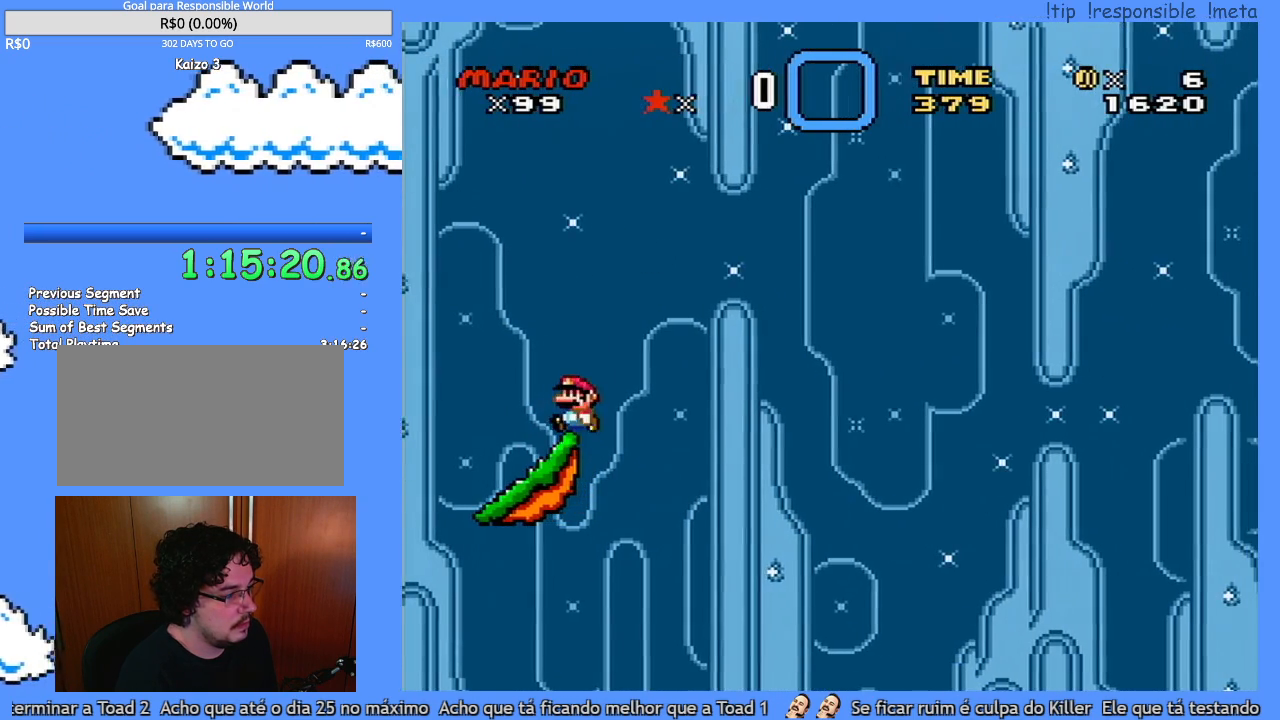
{"buttons": ["Y"], "events": [[500, "DPAD_LEFT", "up"]]}
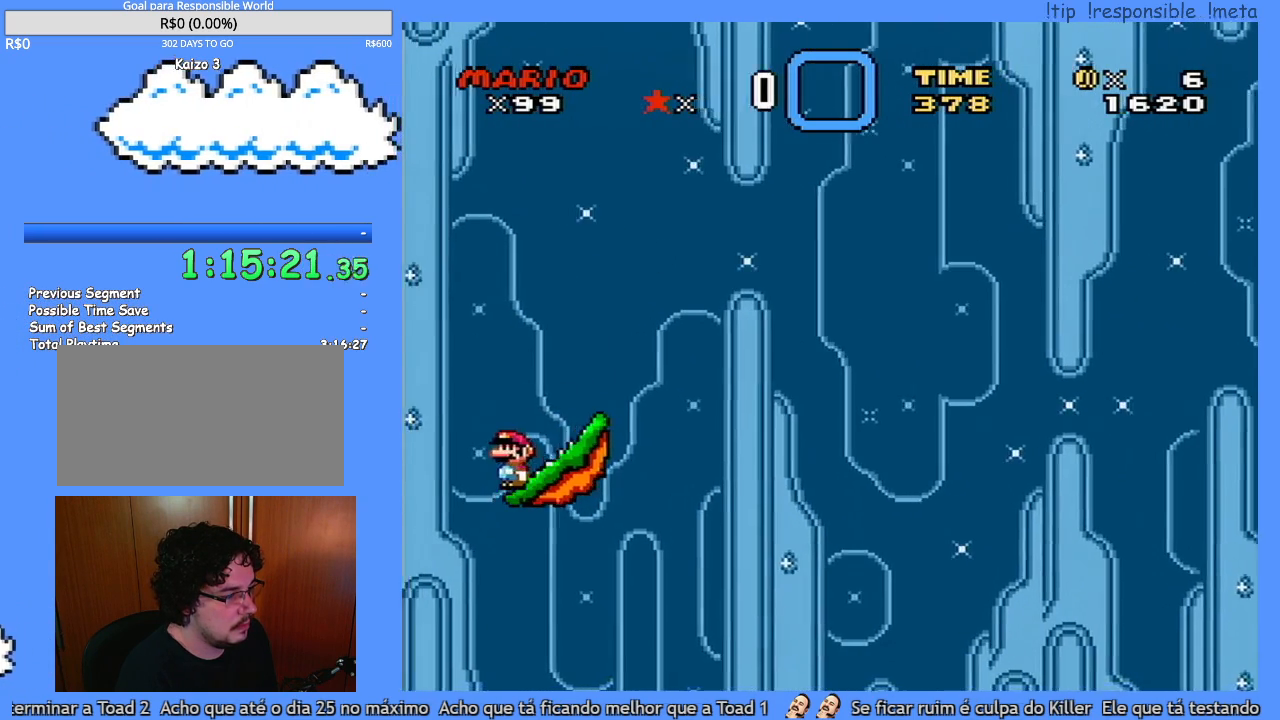
{"buttons": ["Y"], "events": [[33, "DPAD_RIGHT", "down"], [217, "DPAD_RIGHT", "up"]]}
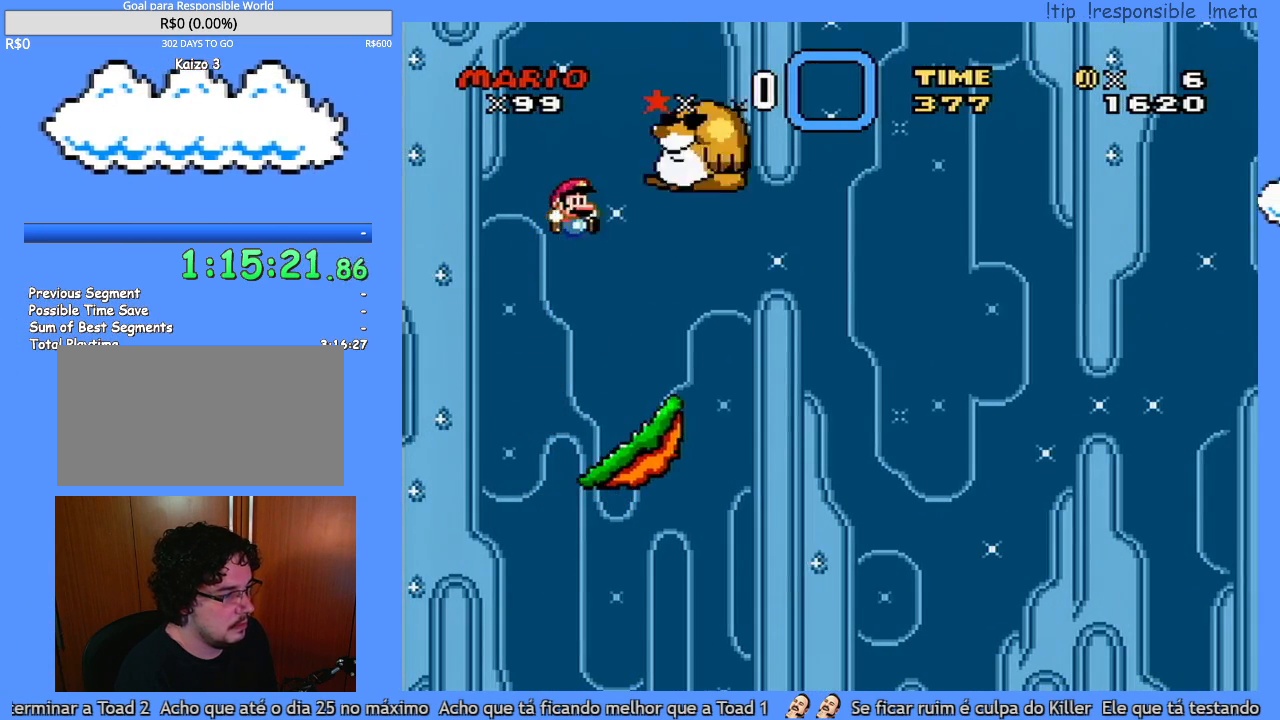
{"buttons": ["Y", "DPAD_RIGHT"], "events": [[283, "DPAD_RIGHT", "down"]]}
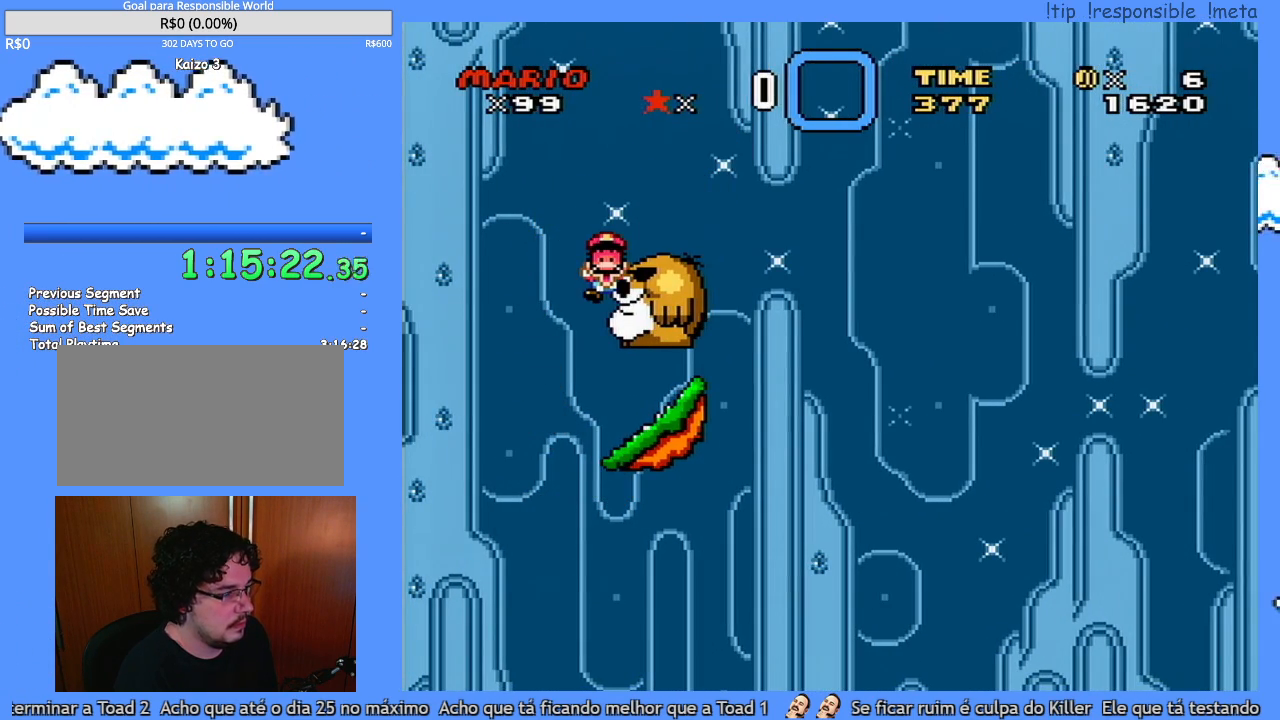
{"buttons": [], "events": [[67, "DPAD_RIGHT", "up"], [150, "Y", "up"]]}